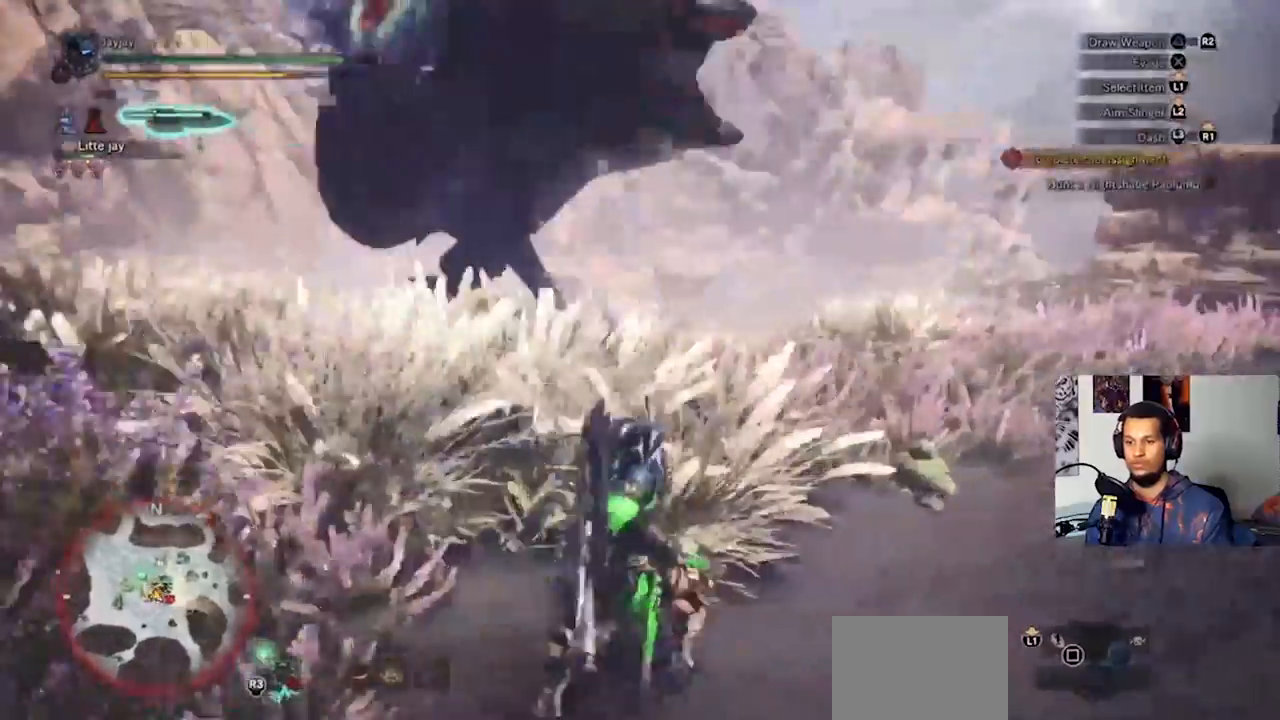
Gameplay with a controller (PlayStation layout); each line is a JSON object with the inputs held at the frame after it. "events" lists button and stick changes between this image and that frame as [ms after this image, input, new state], when the widget could be followed in between. Not read: R3.
{"buttons": [], "left_stick": "up-right", "right_stick": "left", "events": [[167, "right_stick", "center"], [367, "right_stick", "left"]]}
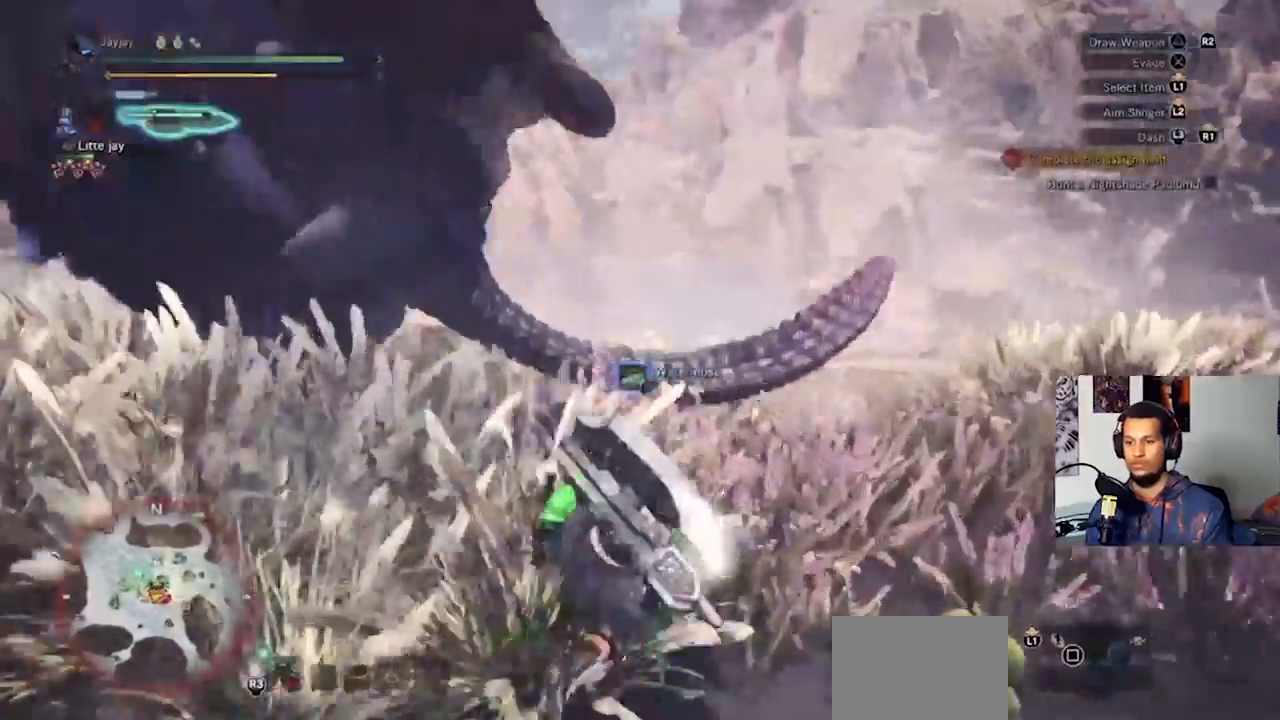
{"buttons": [], "left_stick": "up", "right_stick": "center", "events": [[33, "left_stick", "up"], [233, "R1", "down"], [233, "R2", "down"], [300, "R1", "up"], [333, "R2", "up"], [400, "right_stick", "center"]]}
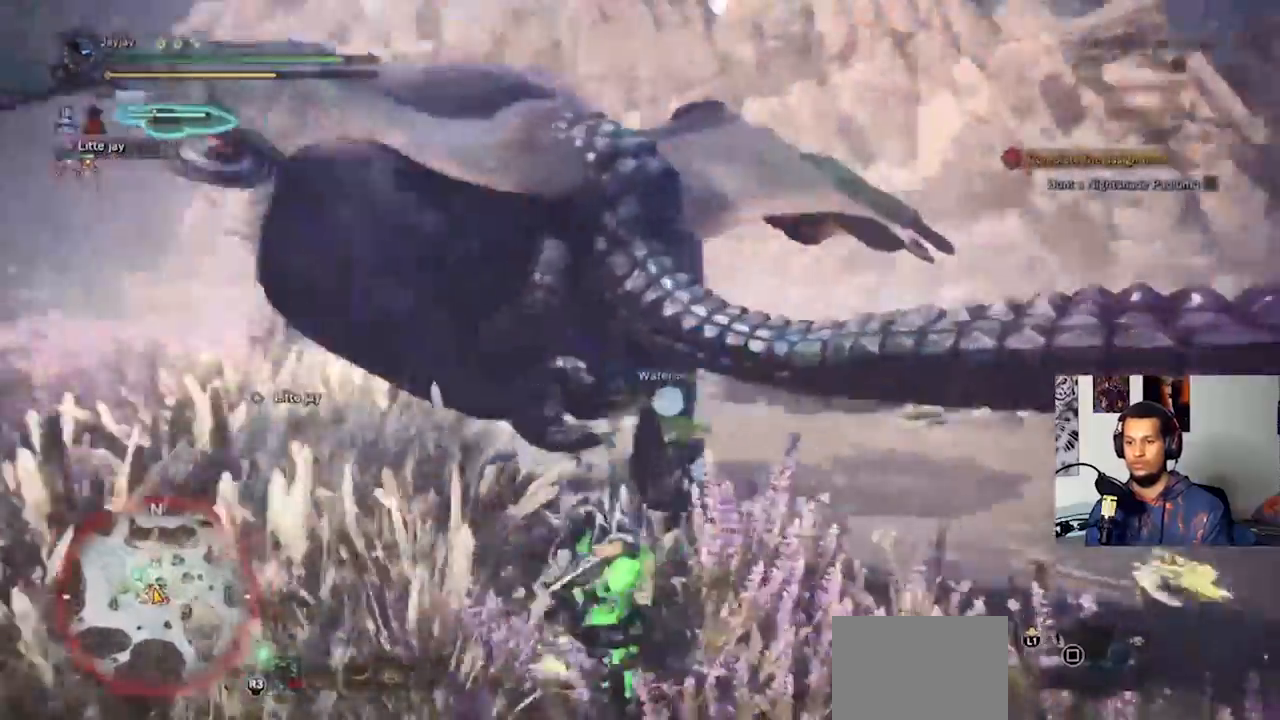
{"buttons": [], "left_stick": "up", "right_stick": "center", "events": []}
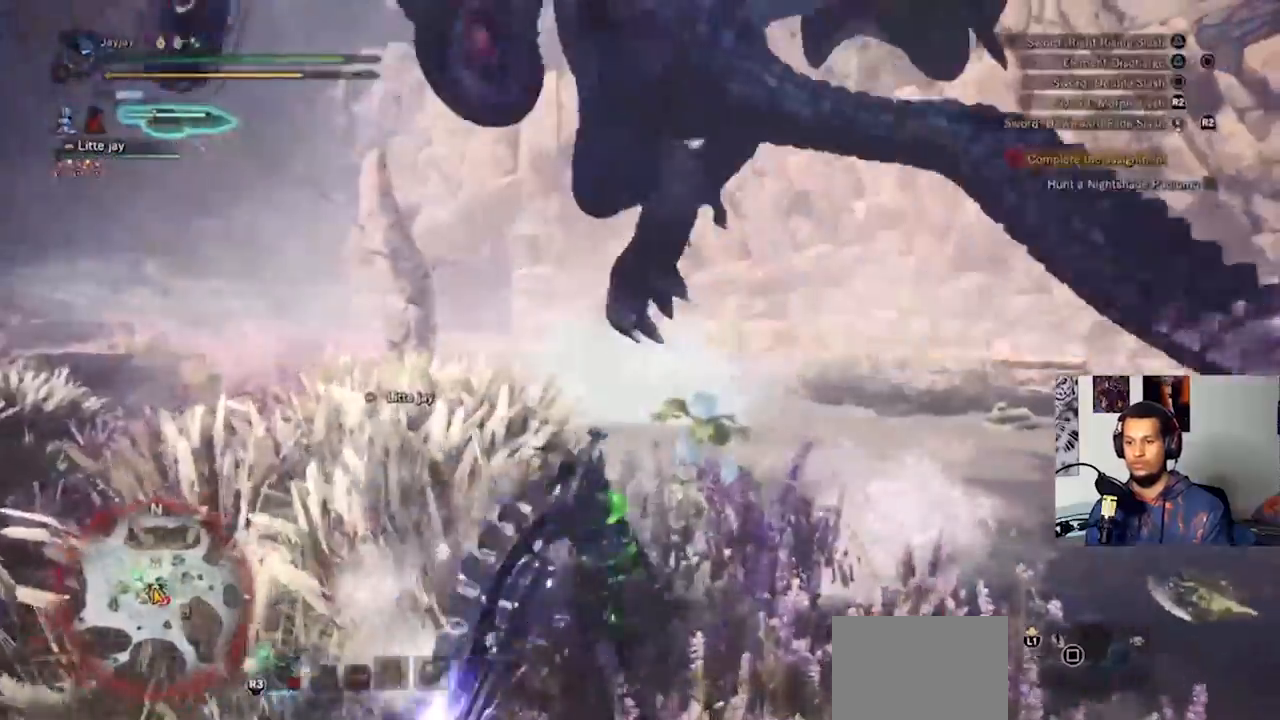
{"buttons": ["CIRCLE", "TRIANGLE"], "left_stick": "up", "right_stick": "center", "events": [[133, "CIRCLE", "down"], [133, "TRIANGLE", "down"], [267, "CIRCLE", "up"], [267, "TRIANGLE", "up"], [333, "CIRCLE", "down"], [333, "TRIANGLE", "down"], [467, "CIRCLE", "up"], [467, "TRIANGLE", "up"], [500, "CIRCLE", "down"], [500, "TRIANGLE", "down"]]}
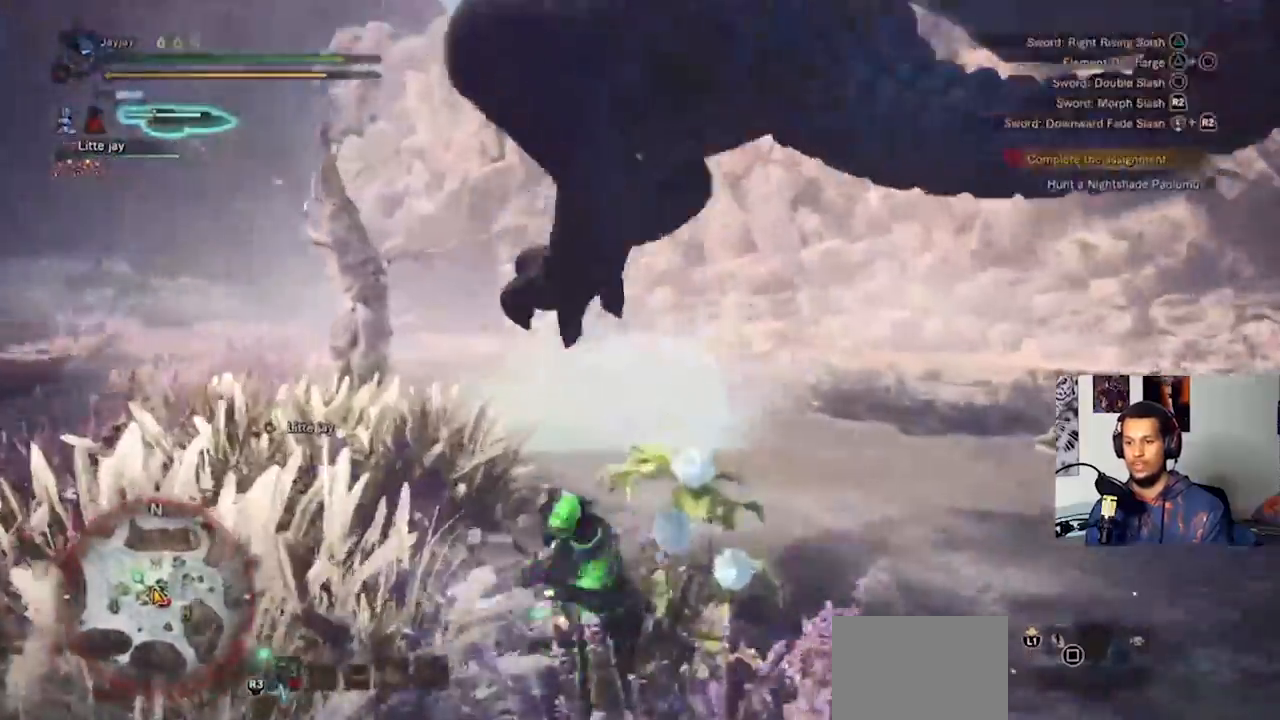
{"buttons": ["CIRCLE", "TRIANGLE"], "left_stick": "up", "right_stick": "center", "events": [[133, "CIRCLE", "up"], [133, "TRIANGLE", "up"], [200, "CIRCLE", "down"], [200, "TRIANGLE", "down"]]}
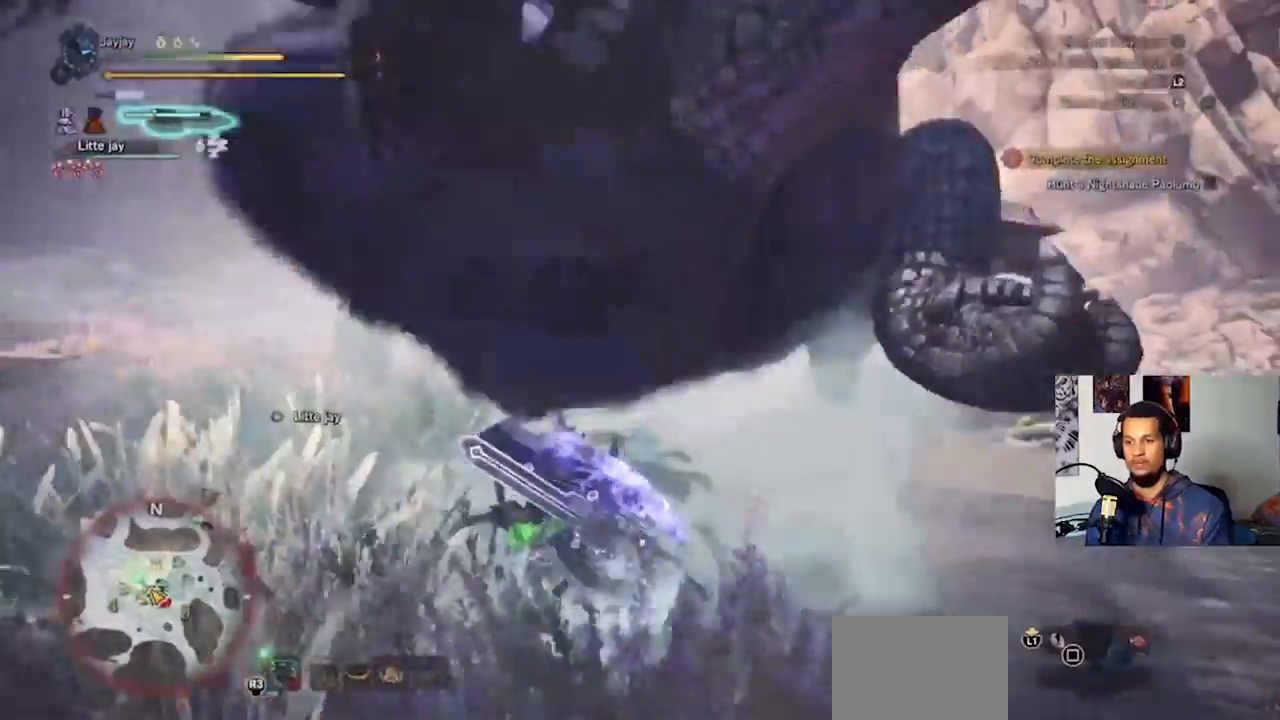
{"buttons": [], "left_stick": "up", "right_stick": "center", "events": [[33, "CIRCLE", "up"], [100, "CIRCLE", "down"], [233, "CIRCLE", "up"], [233, "TRIANGLE", "up"]]}
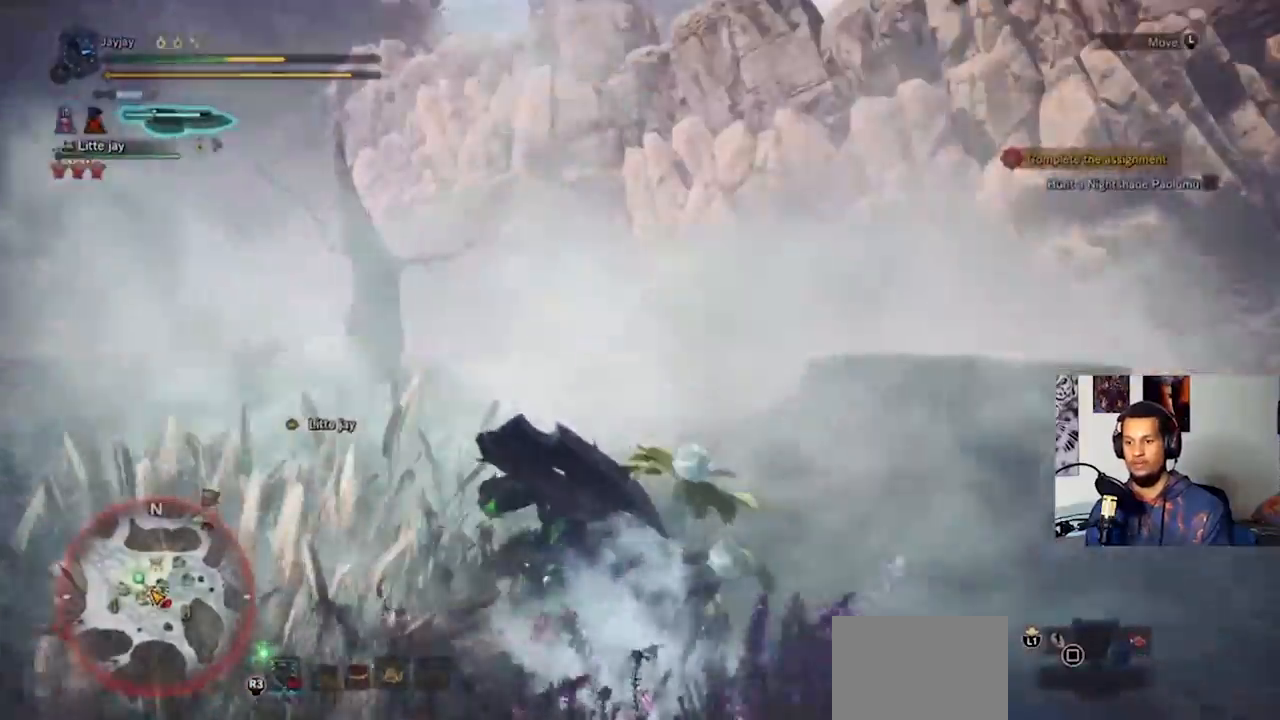
{"buttons": ["CROSS"], "left_stick": "down-left", "right_stick": "center", "events": [[100, "left_stick", "center"], [167, "left_stick", "down-left"], [467, "CROSS", "down"]]}
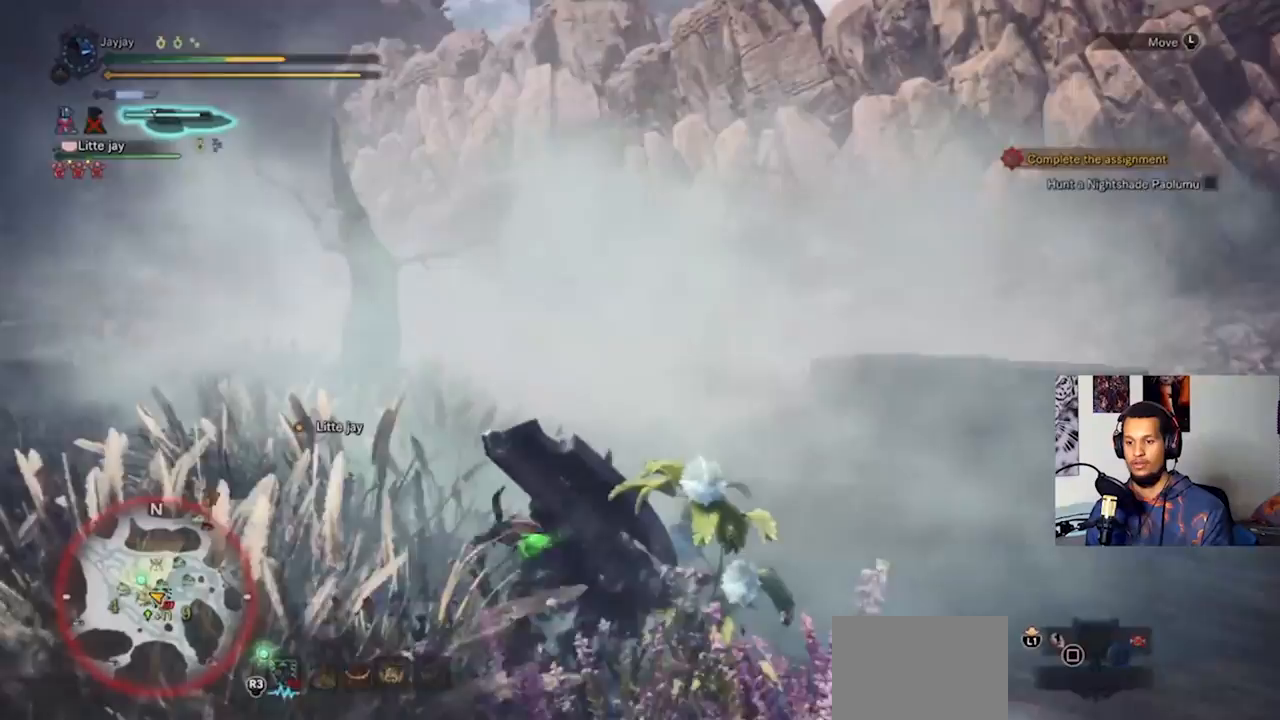
{"buttons": [], "left_stick": "down", "right_stick": "center", "events": [[67, "CROSS", "up"], [133, "CROSS", "down"], [267, "CROSS", "up"], [367, "left_stick", "down"]]}
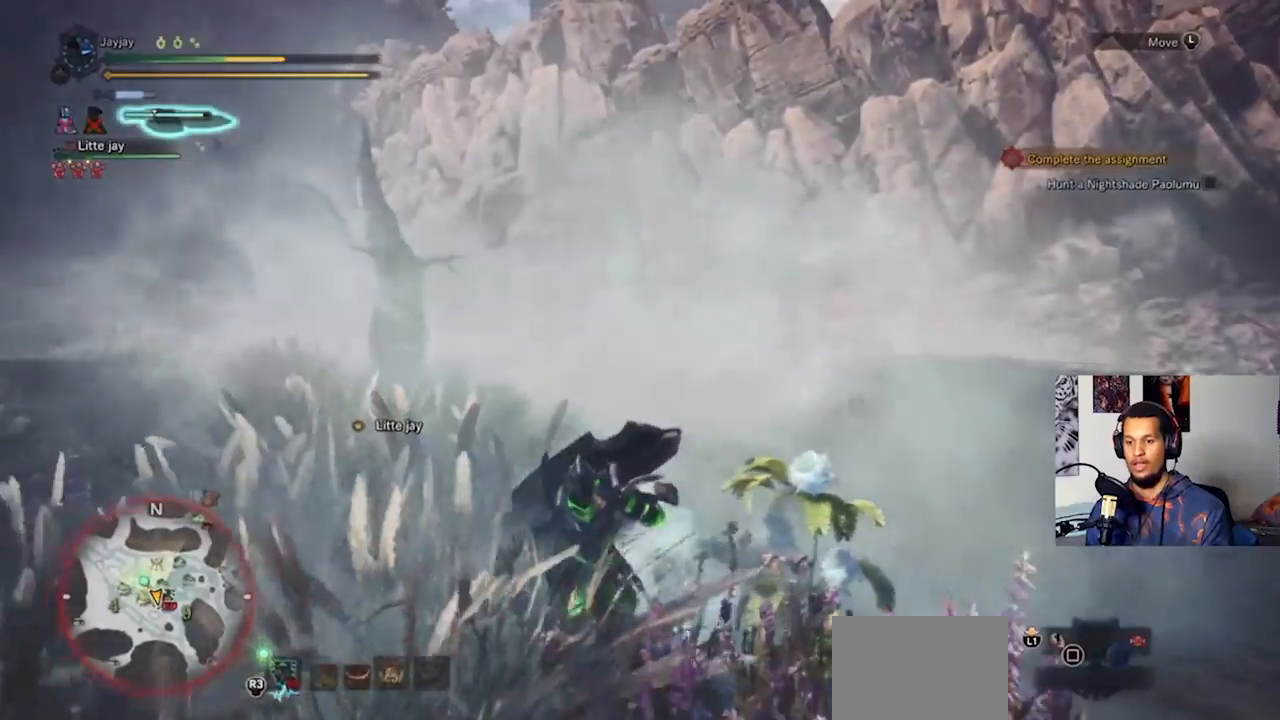
{"buttons": [], "left_stick": "down", "right_stick": "center", "events": []}
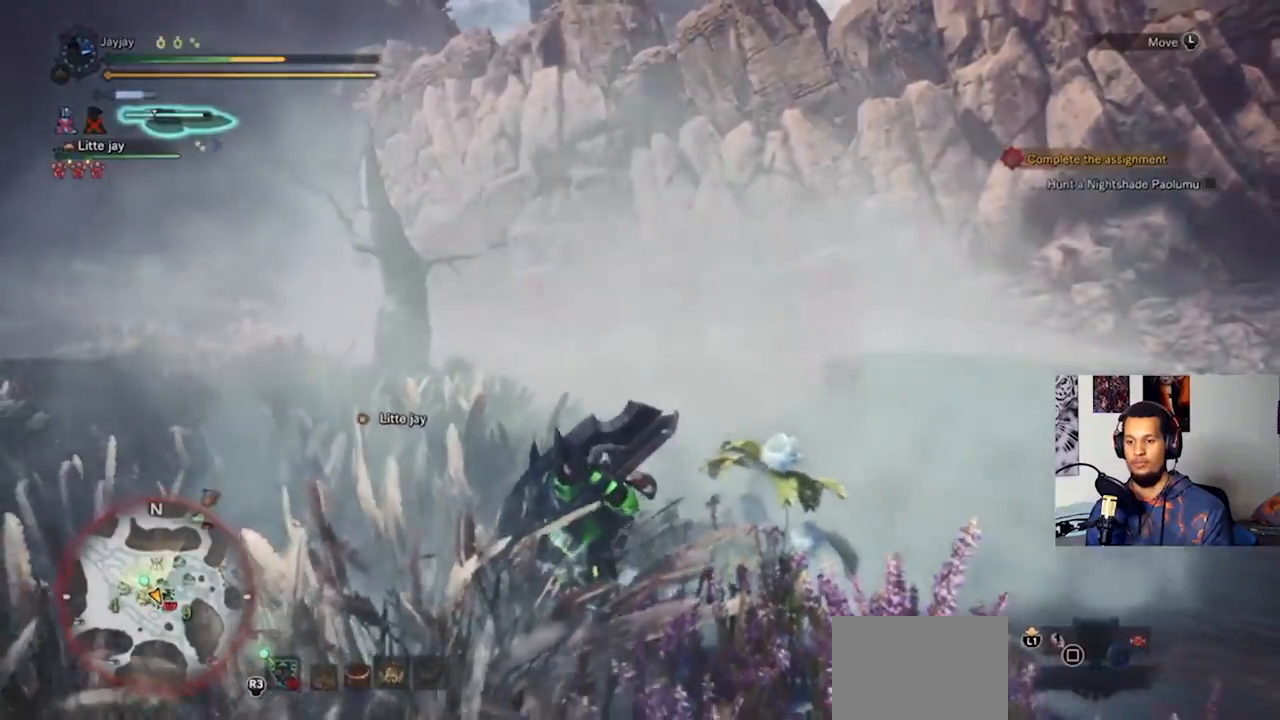
{"buttons": [], "left_stick": "down-right", "right_stick": "center", "events": [[67, "right_stick", "right"], [467, "left_stick", "down-right"], [500, "right_stick", "center"]]}
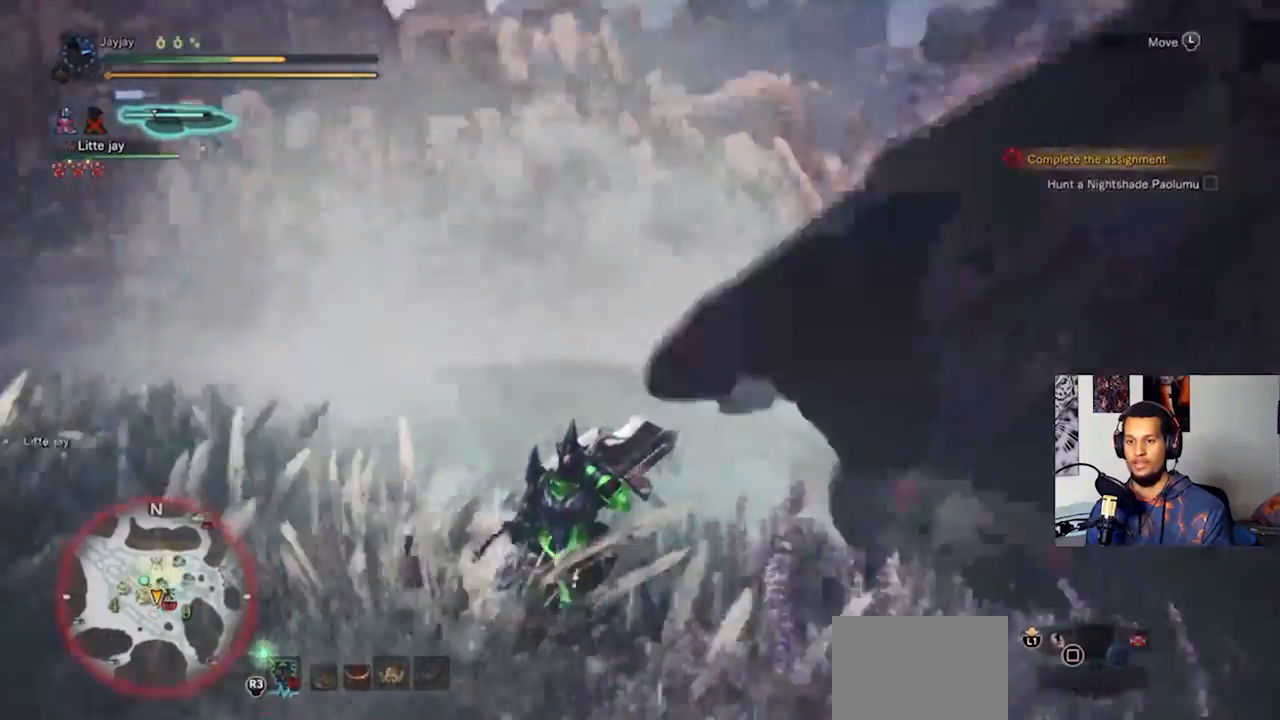
{"buttons": ["L3"], "left_stick": "down-right", "right_stick": "center", "events": [[433, "L3", "down"]]}
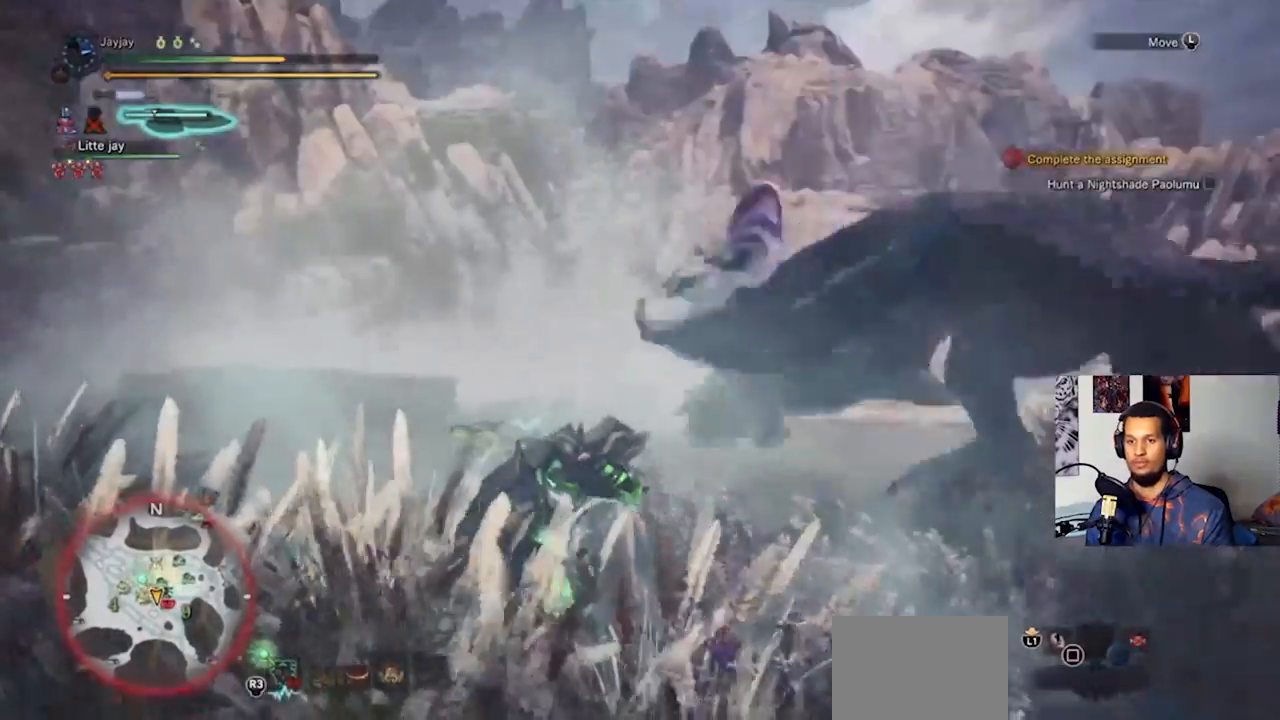
{"buttons": ["L3"], "left_stick": "down-right", "right_stick": "center", "events": []}
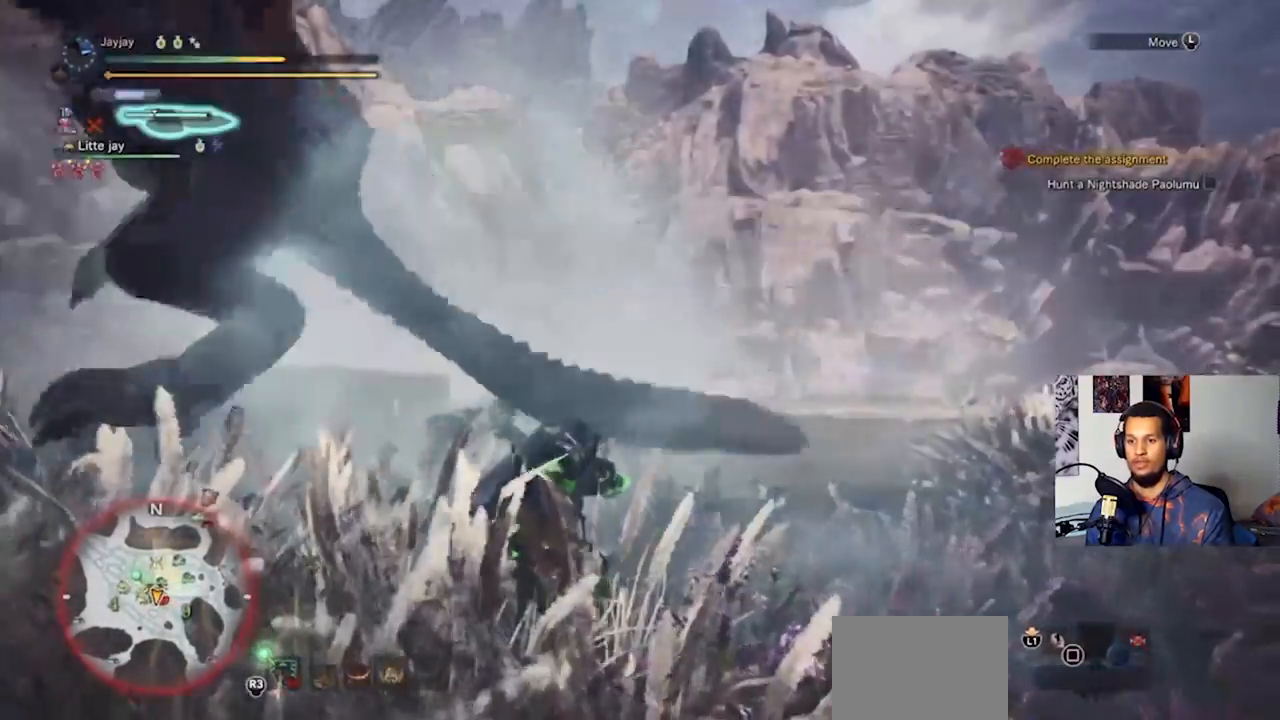
{"buttons": [], "left_stick": "down-right", "right_stick": "center", "events": [[33, "right_stick", "left"], [233, "L3", "up"], [333, "right_stick", "center"]]}
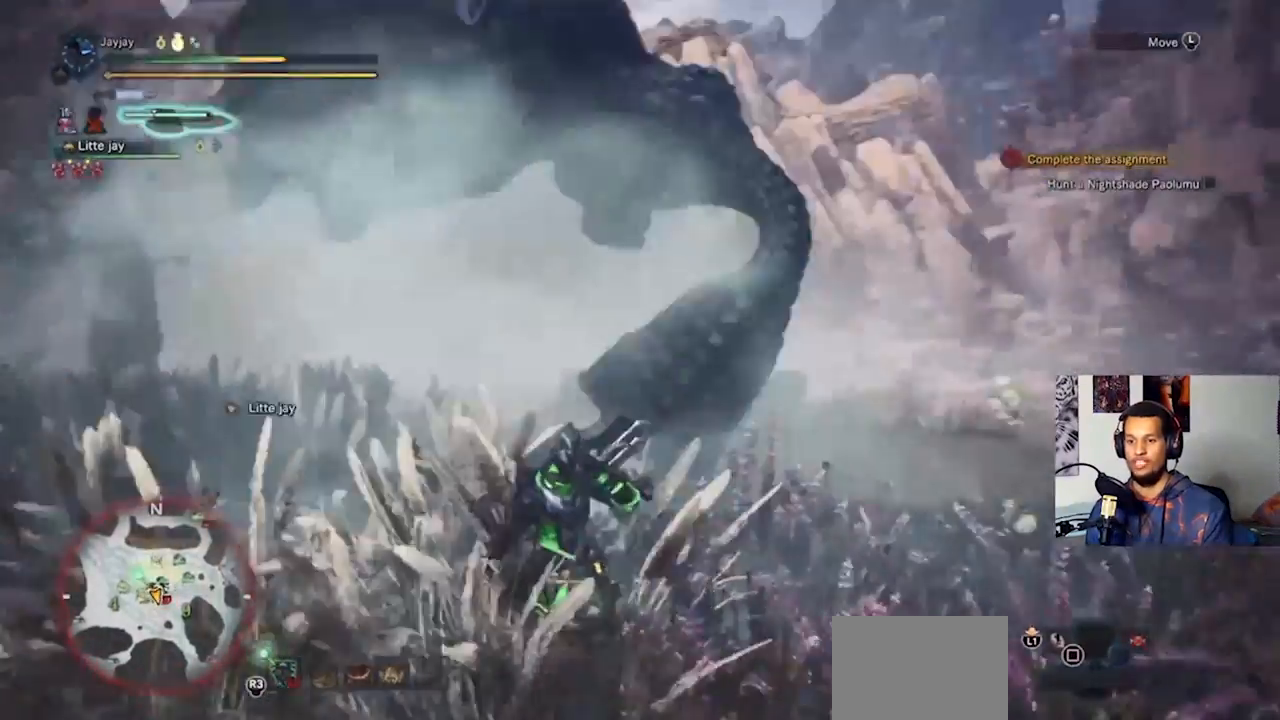
{"buttons": ["CROSS"], "left_stick": "down-right", "right_stick": "center", "events": [[67, "CROSS", "down"], [200, "CROSS", "up"], [233, "left_stick", "down"], [267, "CROSS", "down"], [333, "CROSS", "up"], [433, "CROSS", "down"], [467, "left_stick", "down-right"]]}
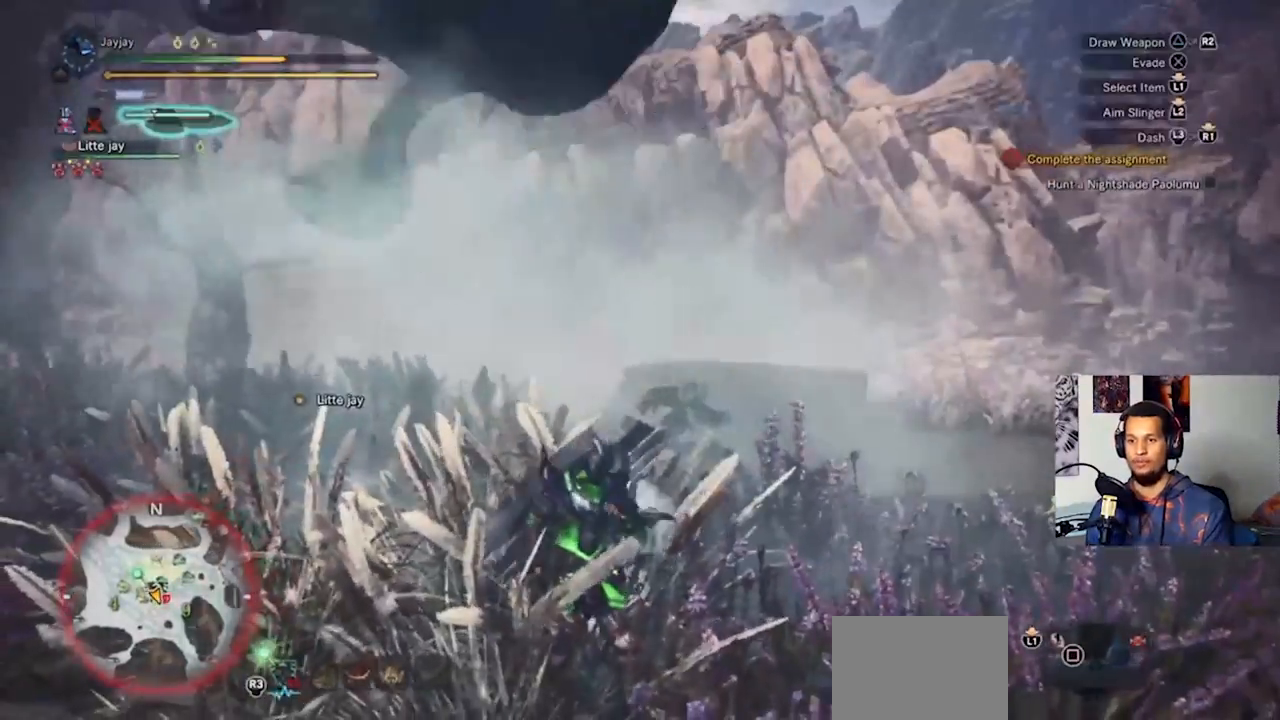
{"buttons": [], "left_stick": "down-right", "right_stick": "center", "events": [[33, "CROSS", "up"], [100, "CROSS", "down"], [233, "CROSS", "up"]]}
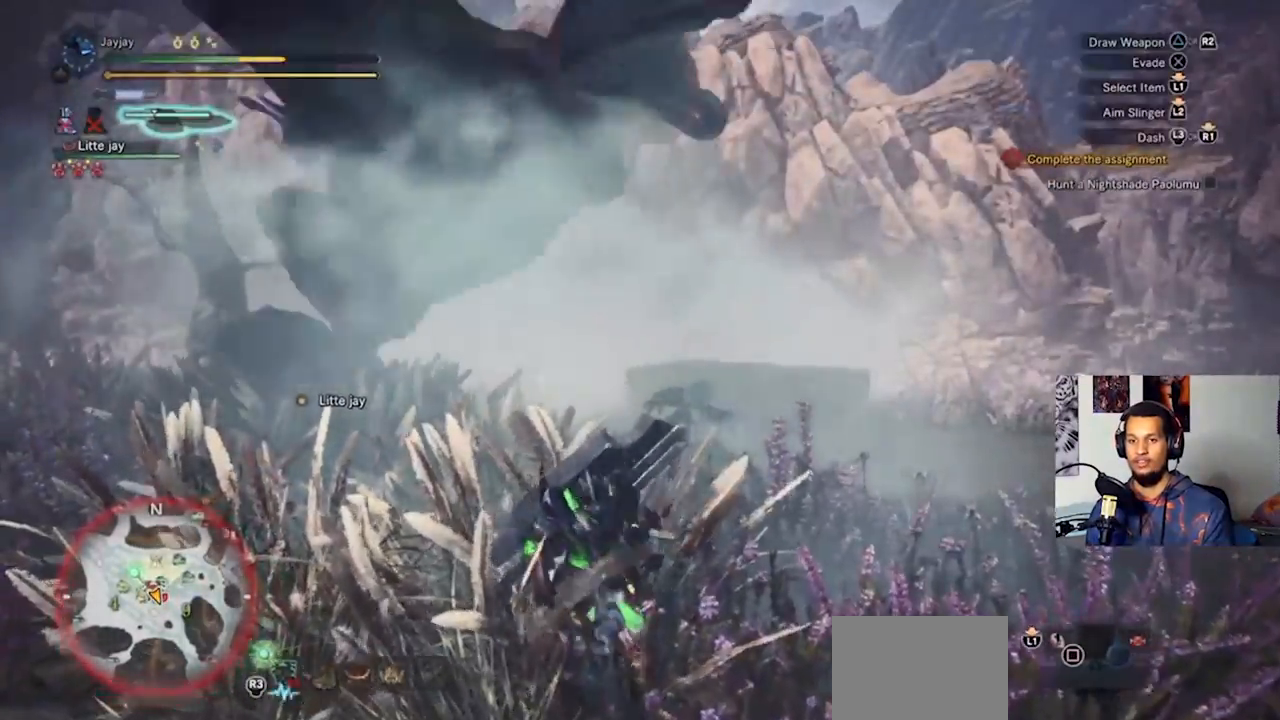
{"buttons": [], "left_stick": "center", "right_stick": "center", "events": [[100, "left_stick", "right"], [100, "right_stick", "left"], [367, "right_stick", "center"], [467, "left_stick", "center"]]}
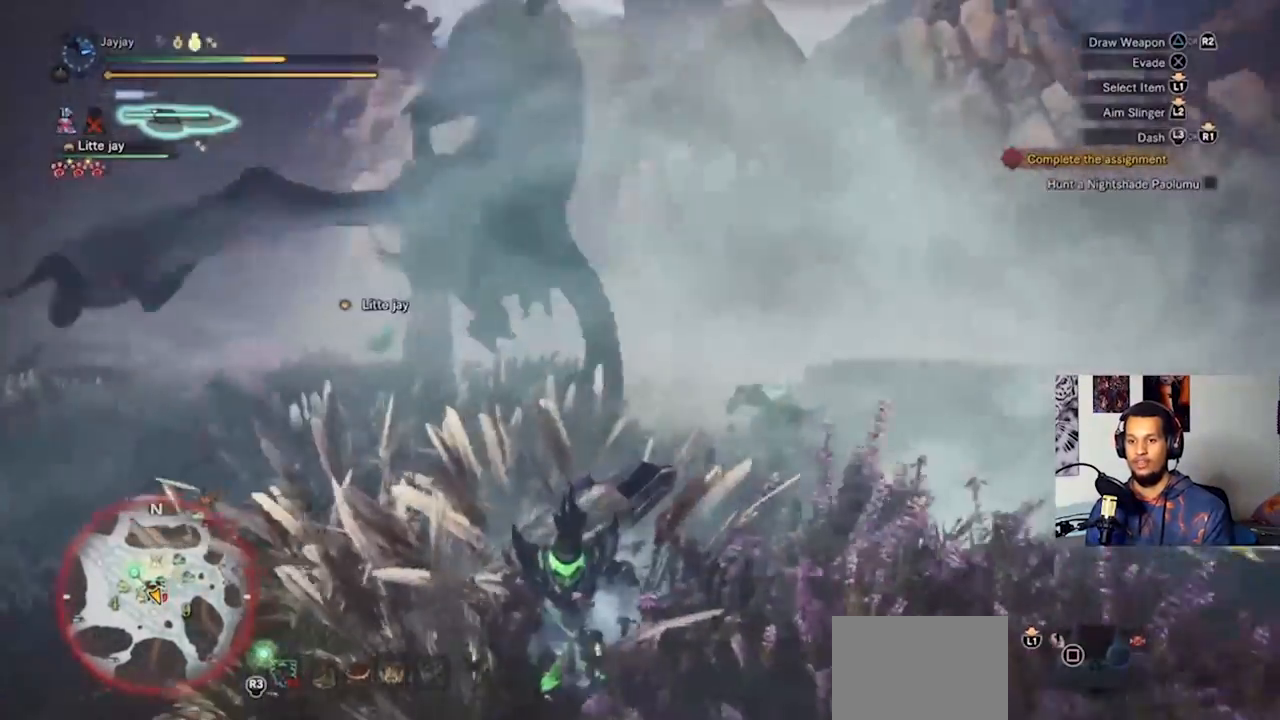
{"buttons": [], "left_stick": "down-left", "right_stick": "center", "events": [[33, "right_stick", "left"], [67, "left_stick", "left"], [133, "left_stick", "down-left"], [133, "right_stick", "center"]]}
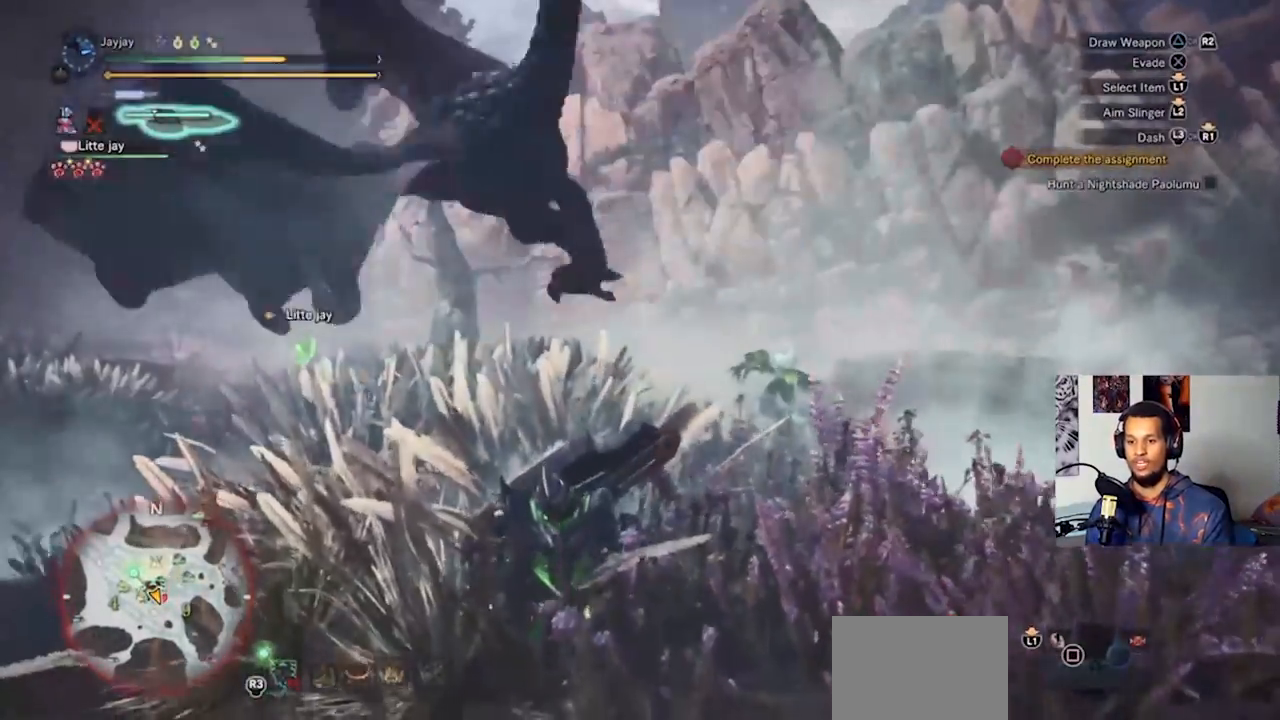
{"buttons": ["CROSS"], "left_stick": "down", "right_stick": "center", "events": [[67, "CROSS", "down"], [167, "CROSS", "up"], [267, "CROSS", "down"], [333, "left_stick", "down"], [367, "CROSS", "up"], [433, "CROSS", "down"]]}
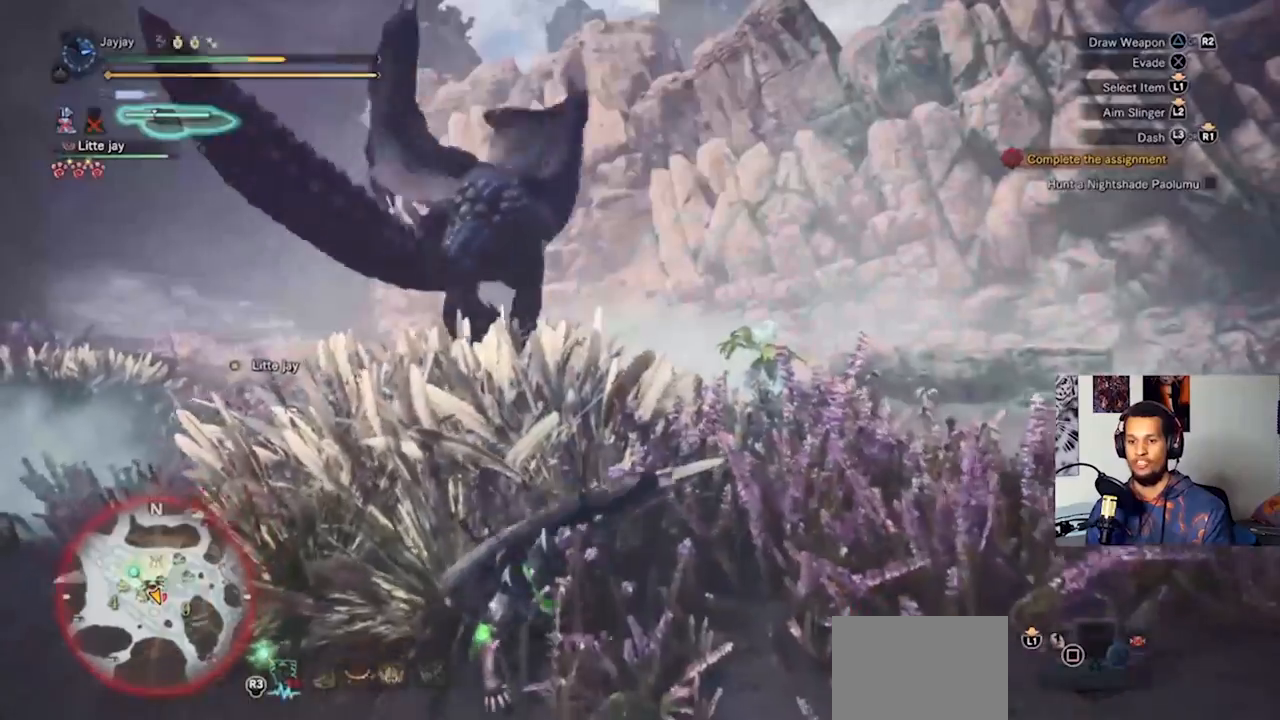
{"buttons": [], "left_stick": "center", "right_stick": "center", "events": [[33, "CROSS", "up"], [133, "CROSS", "down"], [233, "CROSS", "up"], [300, "left_stick", "down-left"], [500, "left_stick", "center"]]}
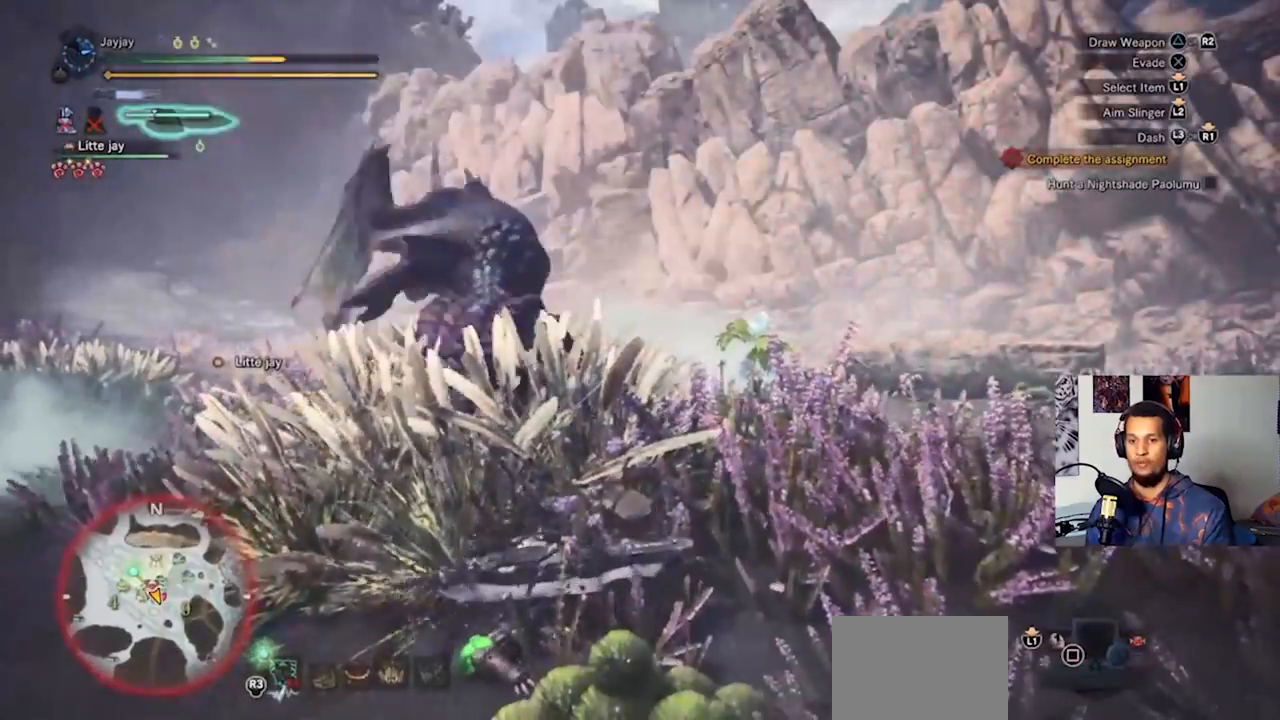
{"buttons": ["CROSS"], "left_stick": "down-left", "right_stick": "center", "events": [[67, "right_stick", "left"], [167, "left_stick", "down-left"], [167, "right_stick", "center"], [400, "CROSS", "down"]]}
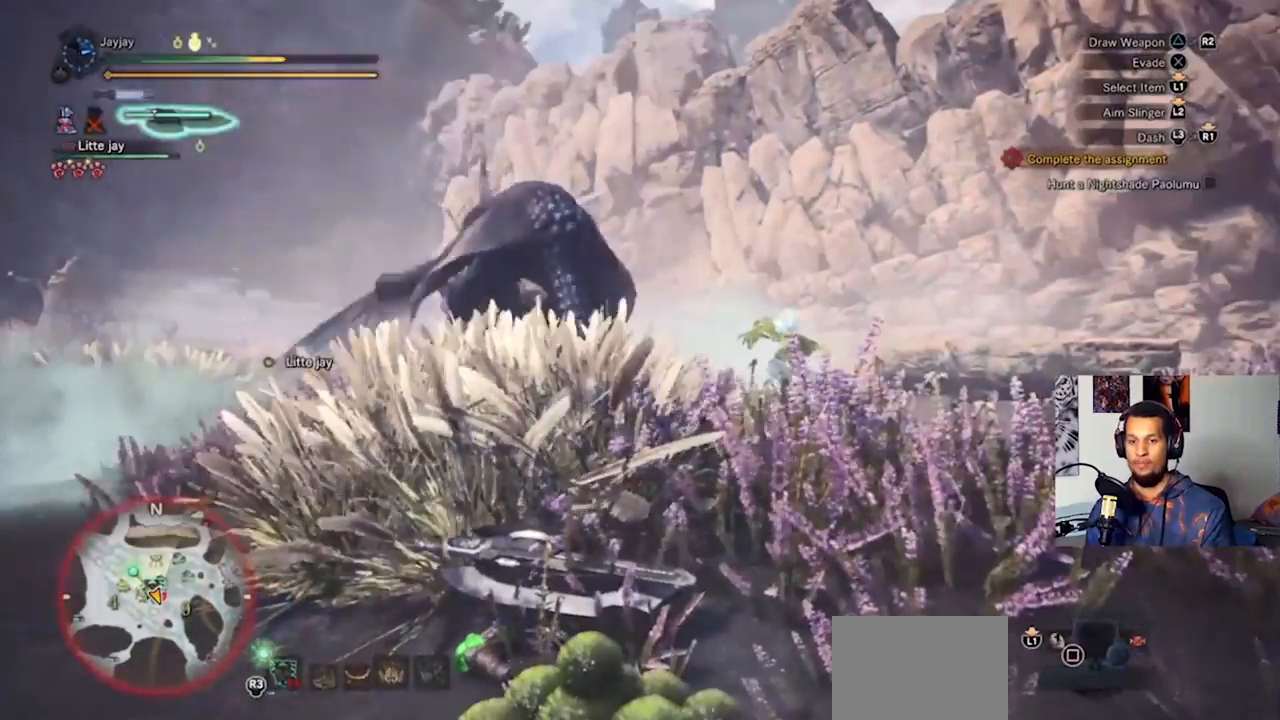
{"buttons": ["CROSS"], "left_stick": "down-left", "right_stick": "center", "events": [[33, "CROSS", "up"], [133, "CROSS", "down"], [233, "CROSS", "up"], [333, "CROSS", "down"], [400, "CROSS", "up"], [500, "CROSS", "down"]]}
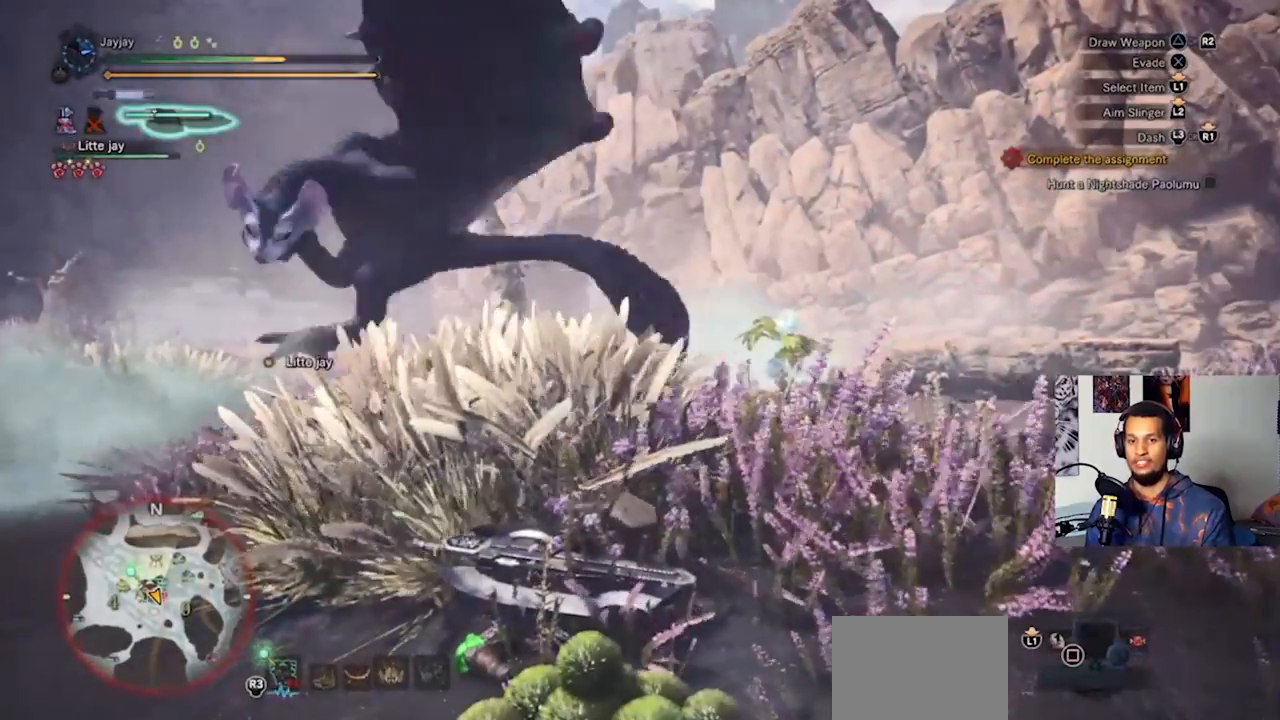
{"buttons": ["CROSS"], "left_stick": "down-left", "right_stick": "center", "events": [[100, "CROSS", "up"], [200, "CROSS", "down"], [300, "CROSS", "up"], [367, "CROSS", "down"]]}
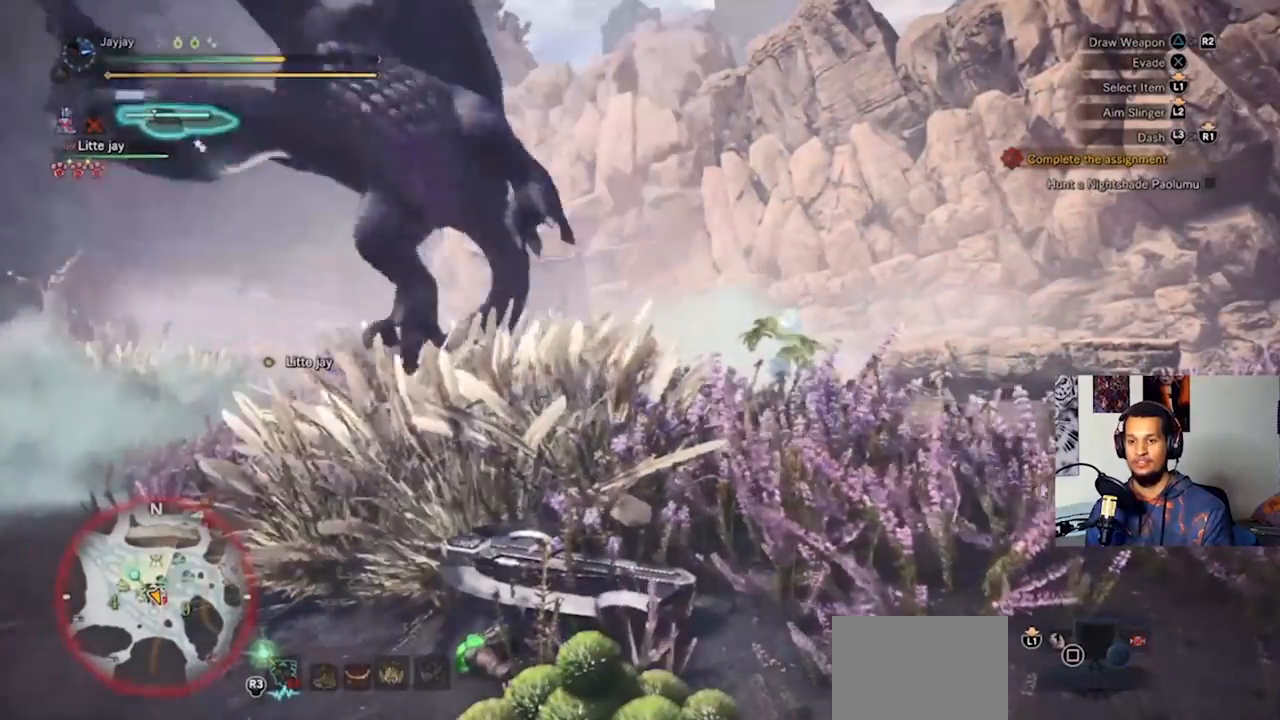
{"buttons": ["CROSS"], "left_stick": "down-left", "right_stick": "center", "events": []}
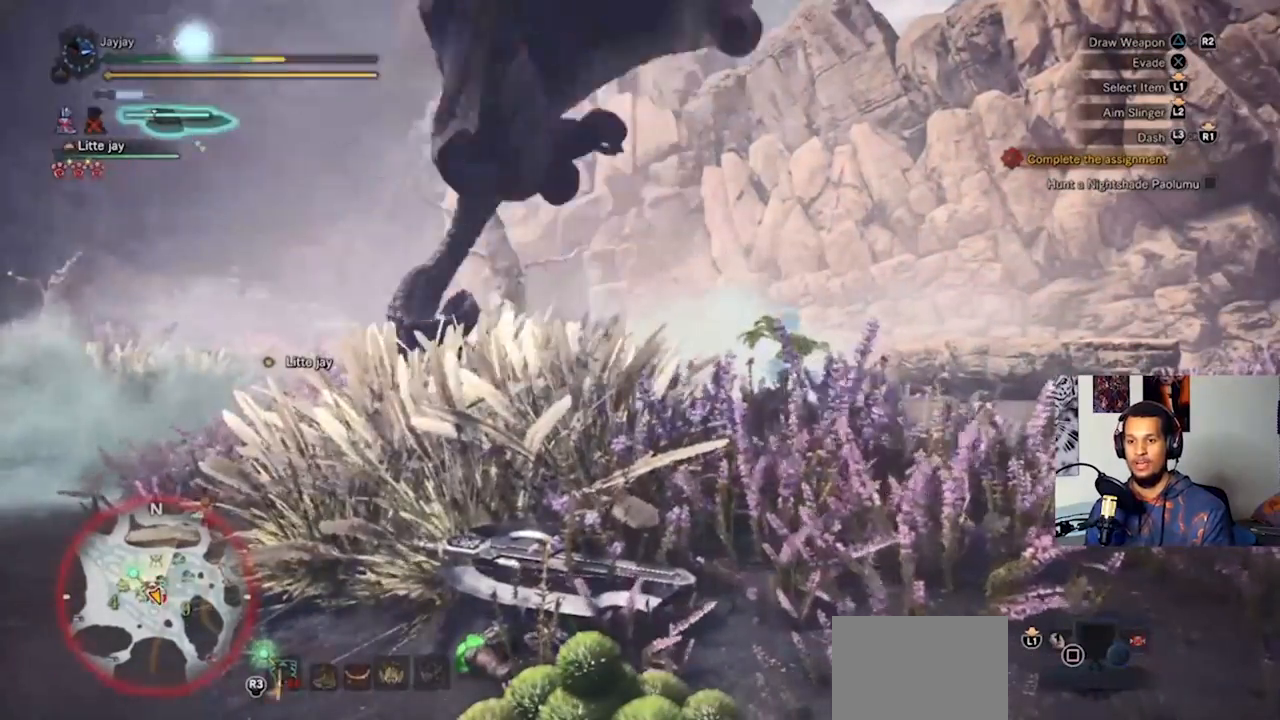
{"buttons": ["CROSS"], "left_stick": "down-left", "right_stick": "center", "events": [[333, "CROSS", "up"], [433, "CROSS", "down"]]}
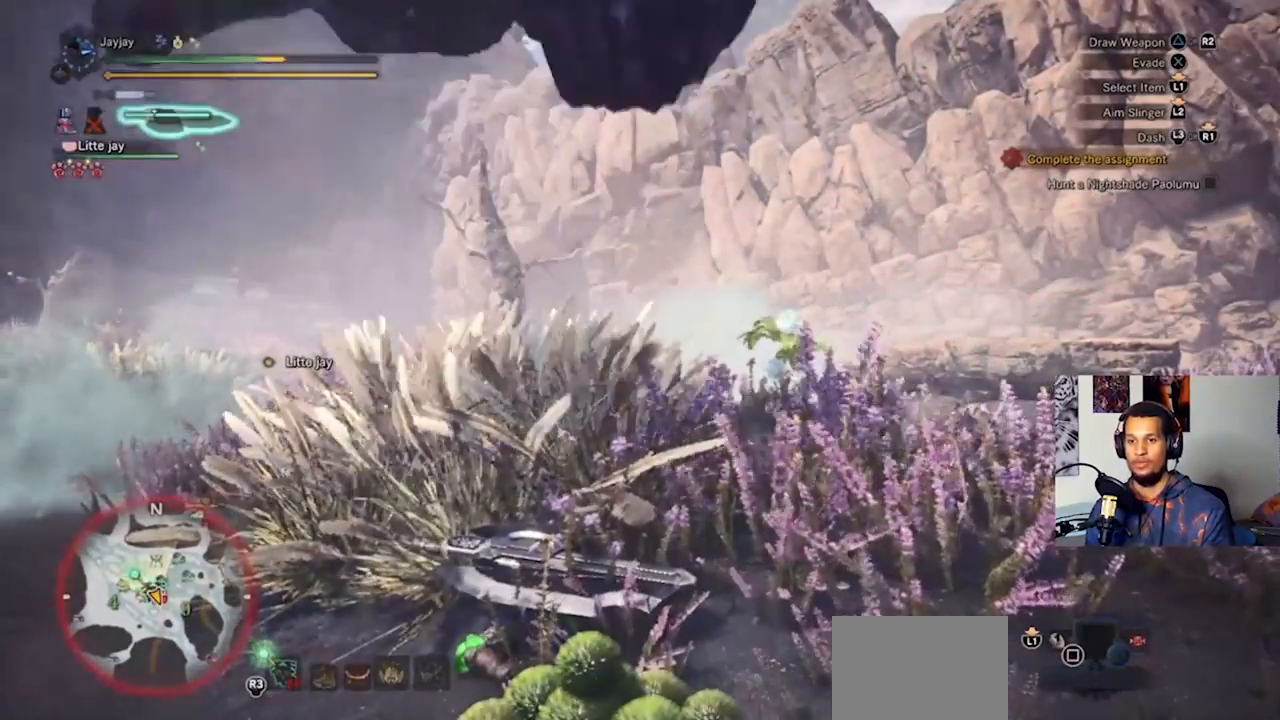
{"buttons": ["CROSS"], "left_stick": "down-left", "right_stick": "center", "events": [[67, "CROSS", "up"], [267, "CROSS", "down"], [400, "CROSS", "up"], [500, "CROSS", "down"]]}
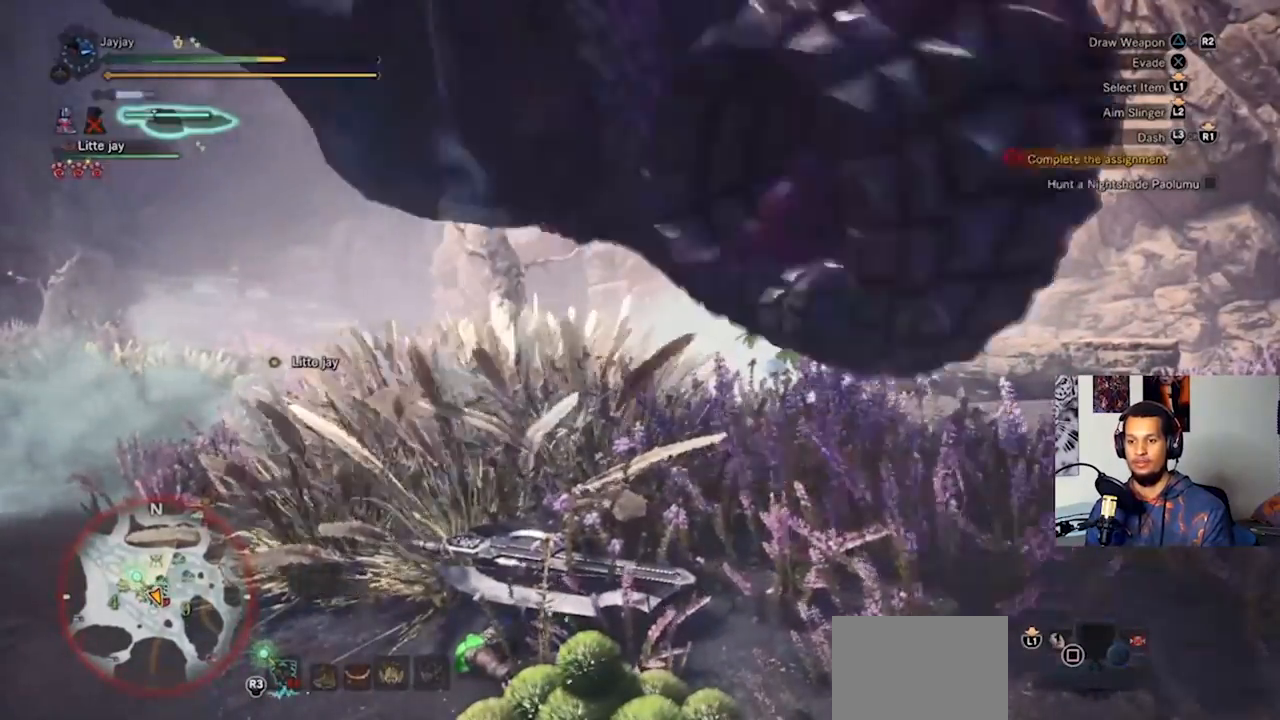
{"buttons": [], "left_stick": "down-left", "right_stick": "center", "events": [[133, "CROSS", "up"], [200, "CROSS", "down"], [300, "CROSS", "up"]]}
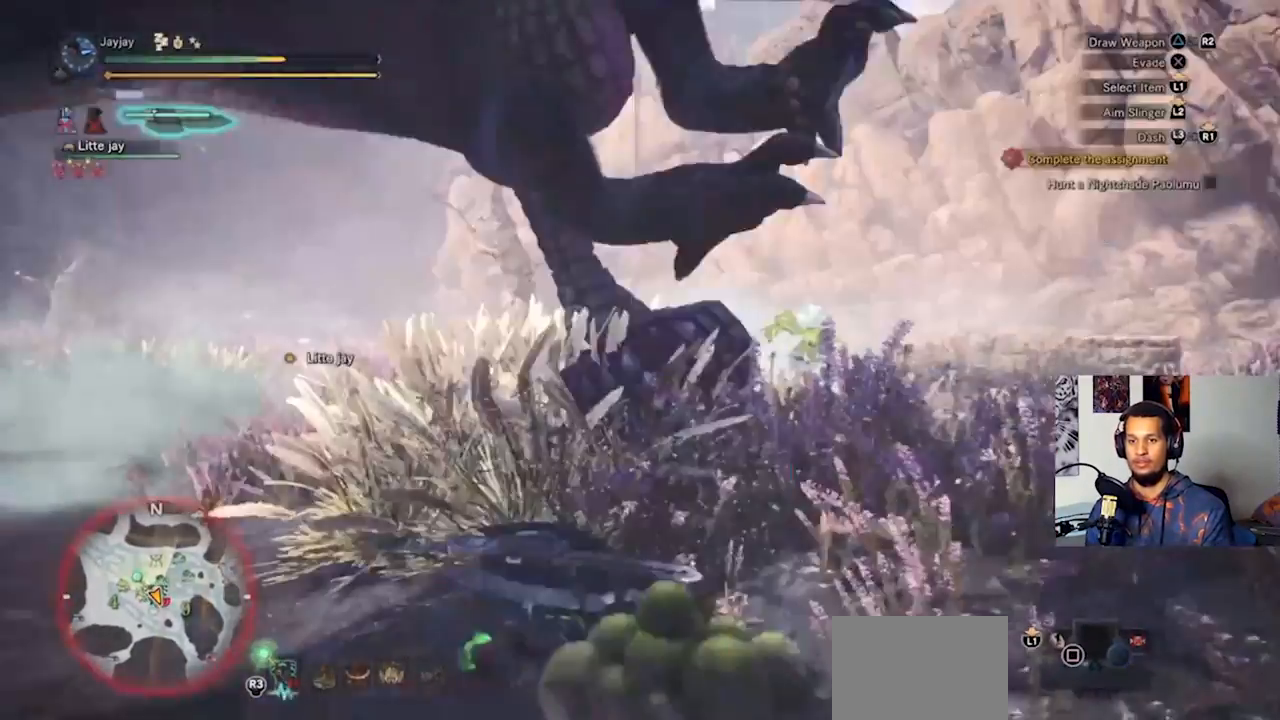
{"buttons": ["L3"], "left_stick": "down-left", "right_stick": "center", "events": [[333, "L3", "down"]]}
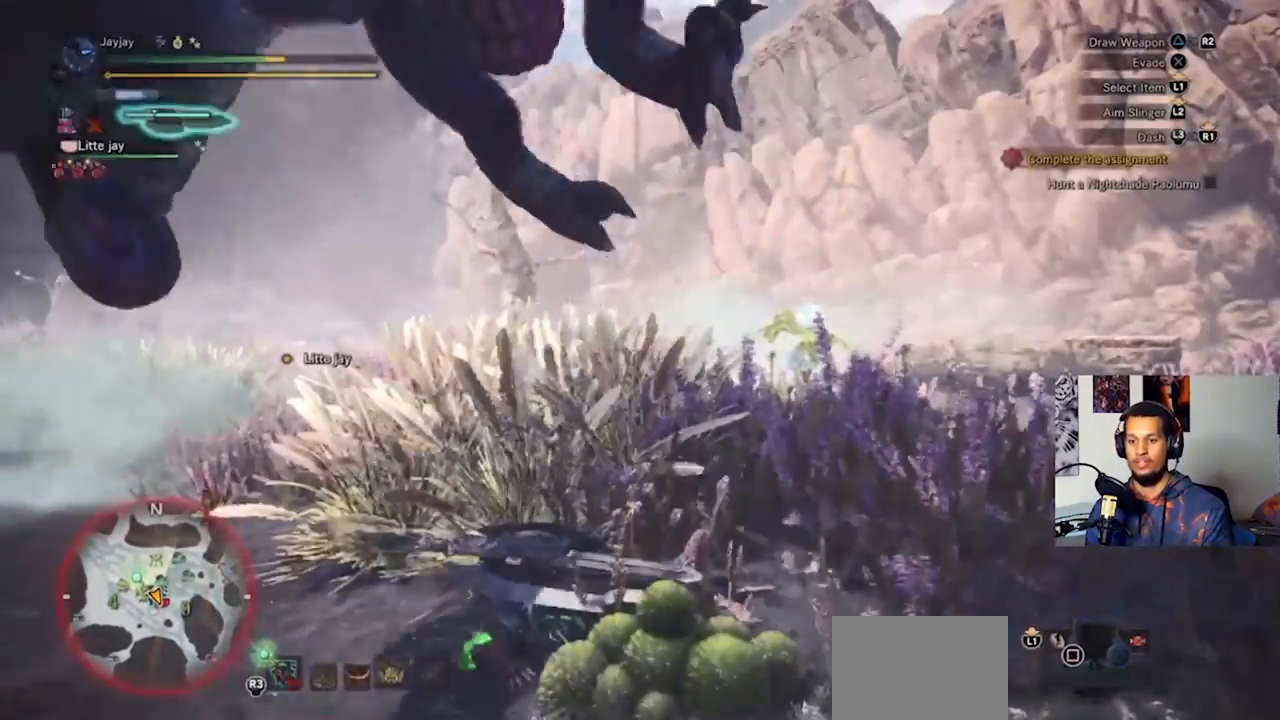
{"buttons": ["CROSS"], "left_stick": "down-left", "right_stick": "center", "events": [[33, "CROSS", "down"], [100, "L3", "up"], [167, "CROSS", "up"], [267, "CROSS", "down"], [367, "CROSS", "up"], [467, "CROSS", "down"]]}
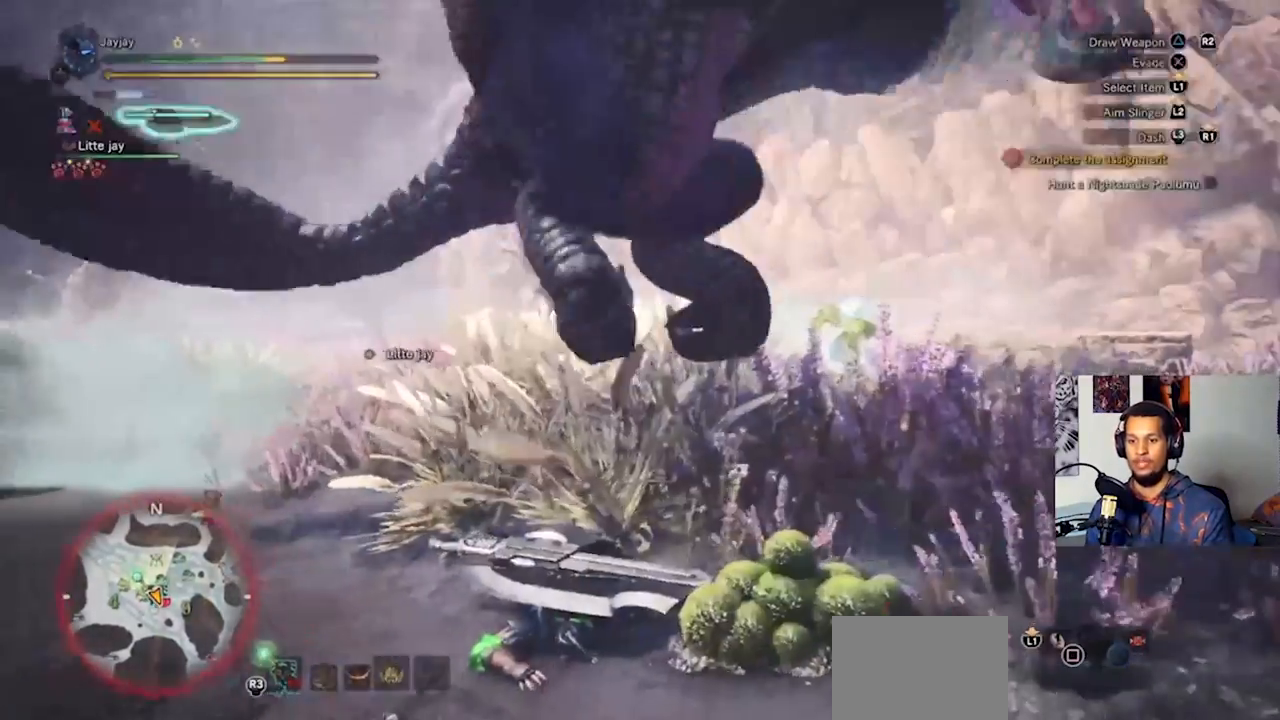
{"buttons": [], "left_stick": "down-left", "right_stick": "center", "events": [[67, "CROSS", "up"], [167, "CROSS", "down"], [267, "CROSS", "up"], [367, "left_stick", "center"], [467, "left_stick", "down-left"]]}
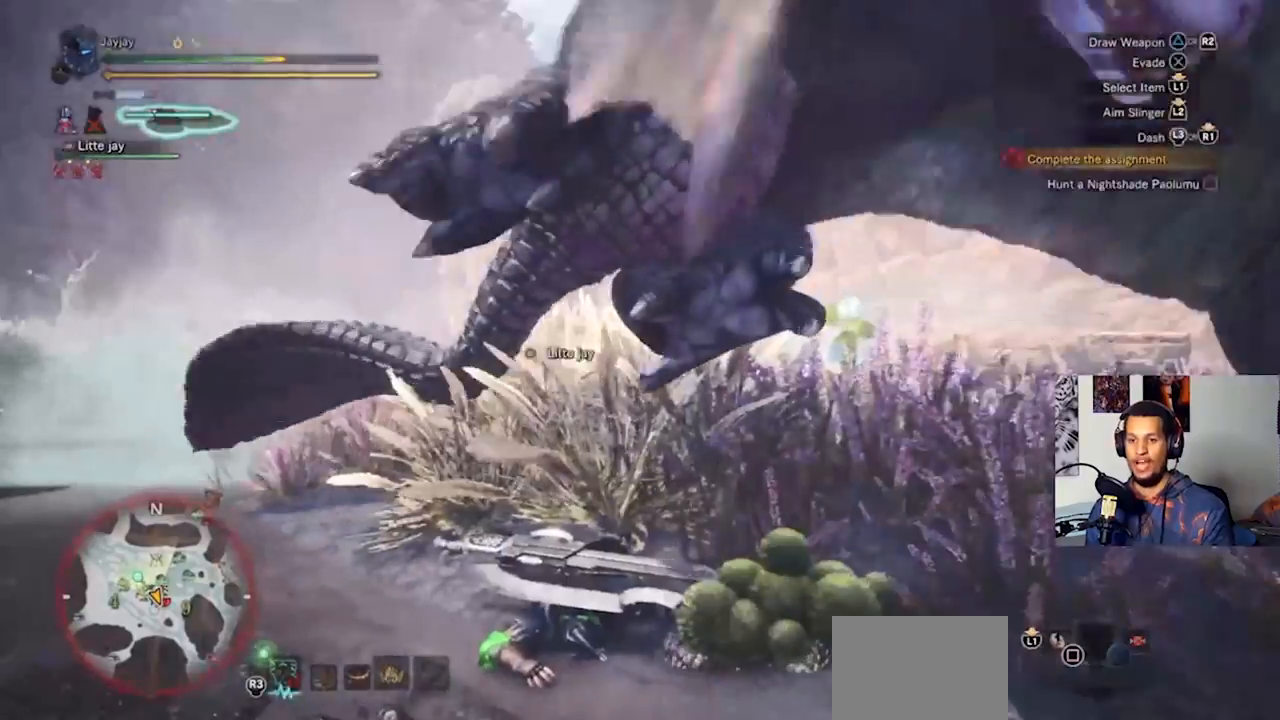
{"buttons": ["CROSS"], "left_stick": "down-left", "right_stick": "center", "events": [[200, "CROSS", "down"]]}